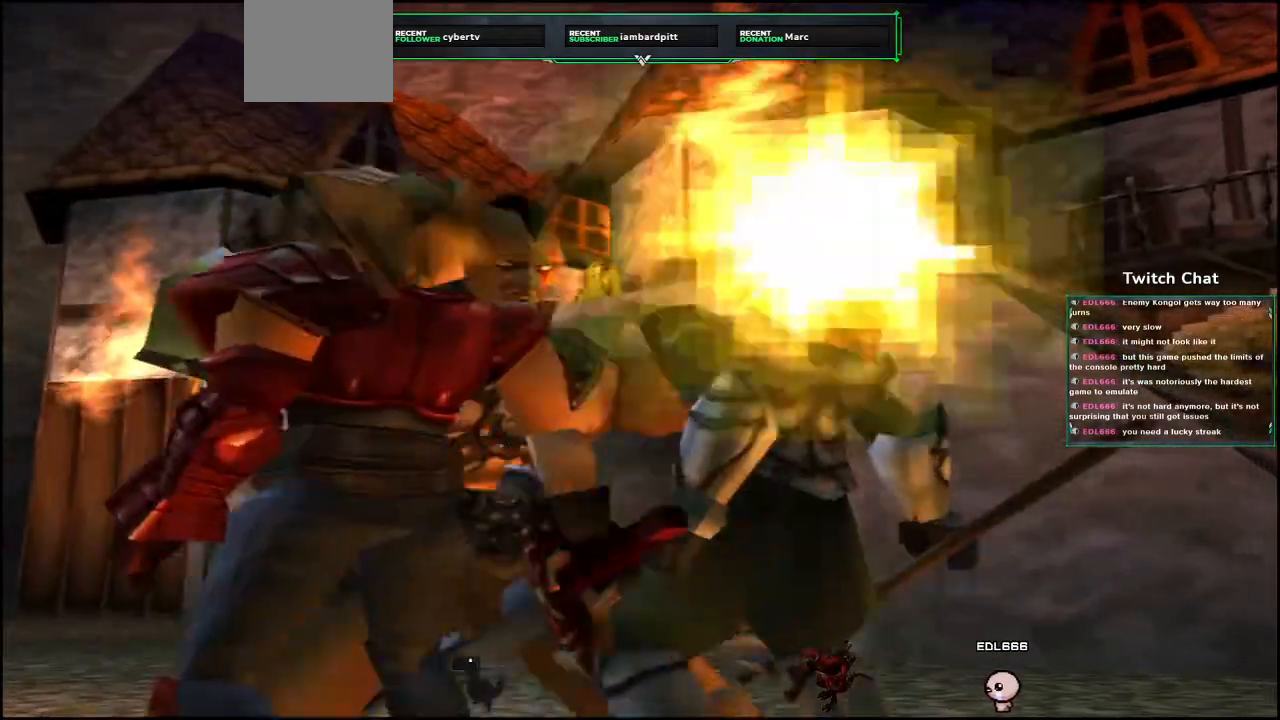
Gameplay with a controller (PlayStation layout); each line is a JSON object with the inputs held at the frame after it. "events" lists button and stick changes between this image and that frame as [ms after this image, input, new state], when the widget could be followed in between.
{"buttons": [], "left_stick": "down", "right_stick": "right", "events": [[67, "left_stick", "center"], [367, "right_stick", "right"], [500, "left_stick", "down"]]}
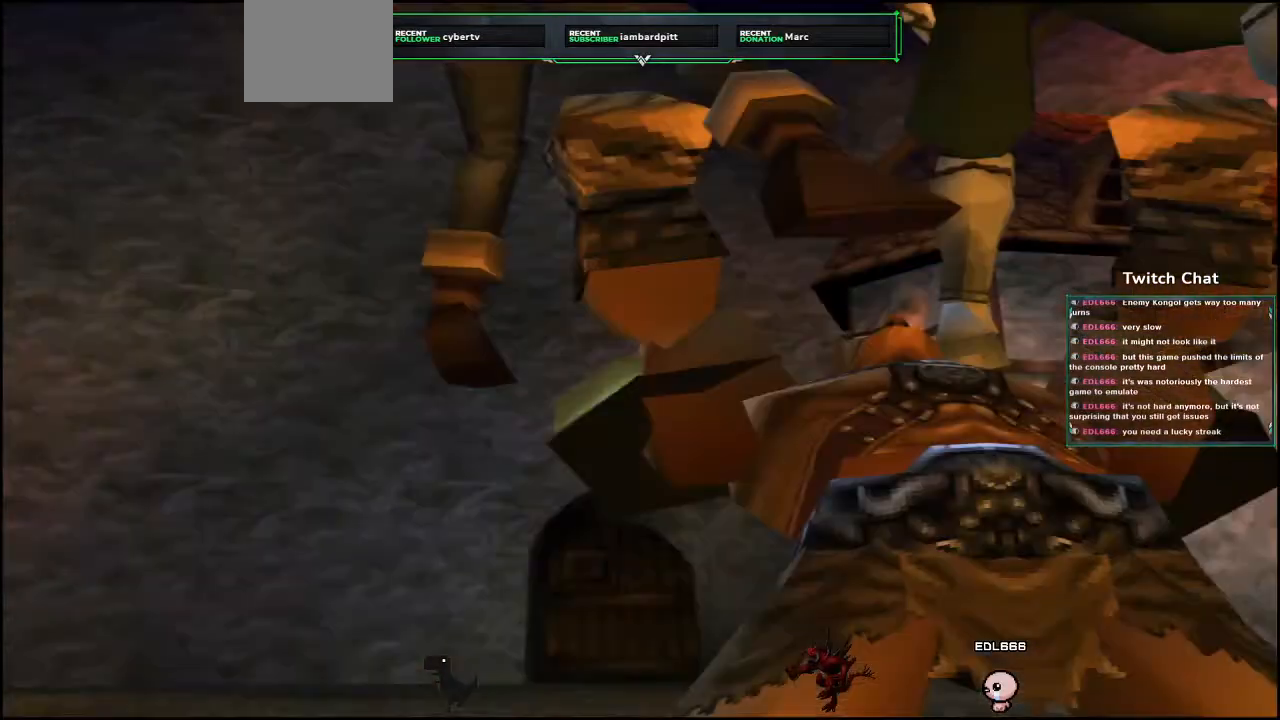
{"buttons": [], "left_stick": "center", "right_stick": "right", "events": [[317, "left_stick", "center"]]}
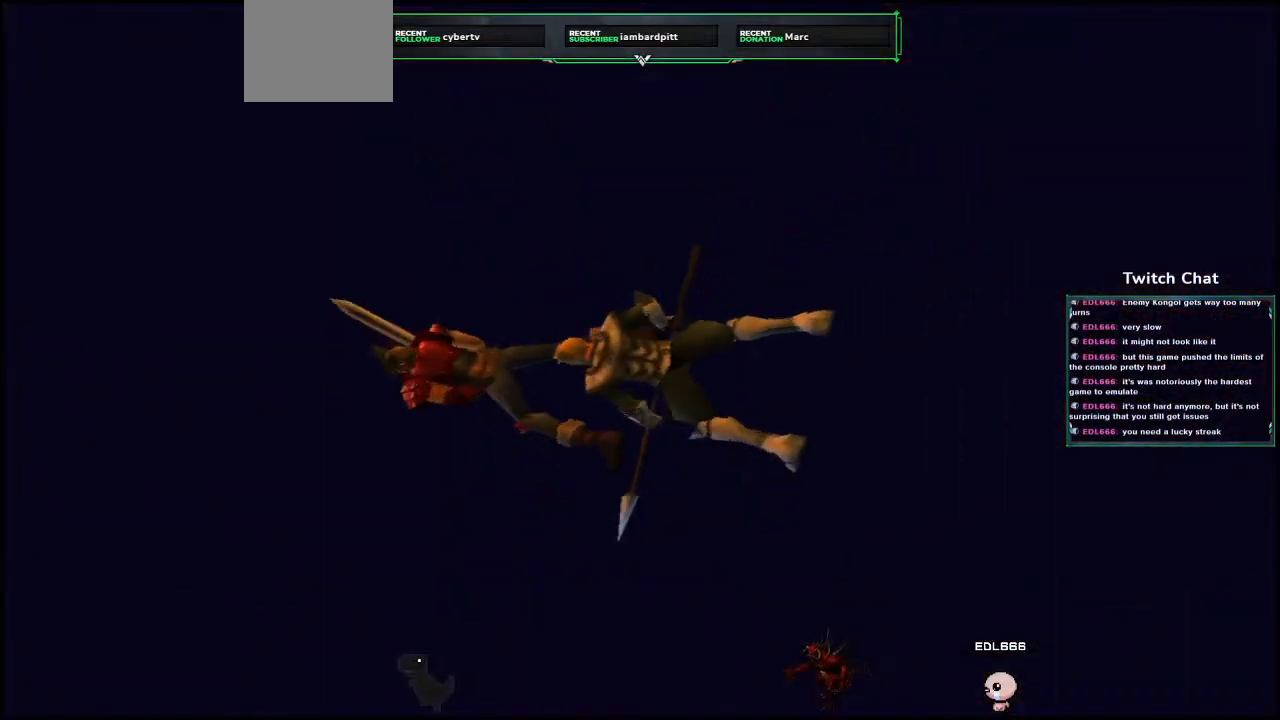
{"buttons": [], "left_stick": "center", "right_stick": "center", "events": [[117, "right_stick", "center"]]}
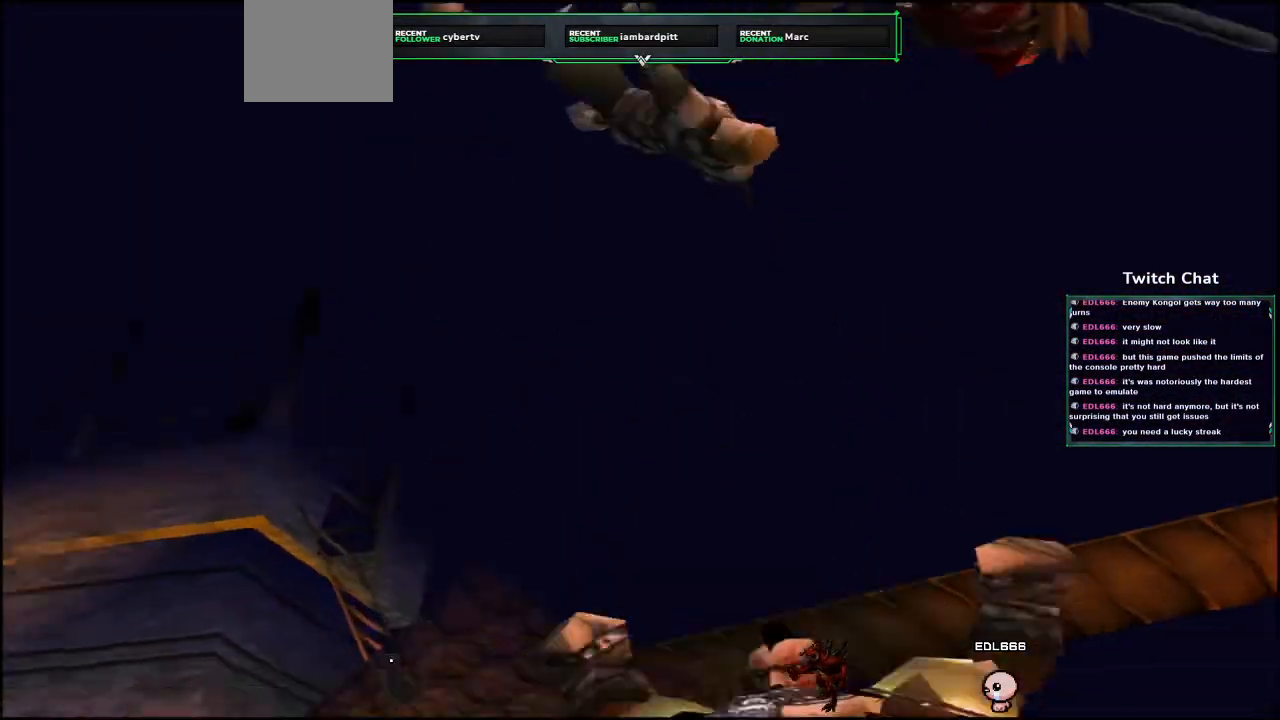
{"buttons": [], "left_stick": "center", "right_stick": "center"}
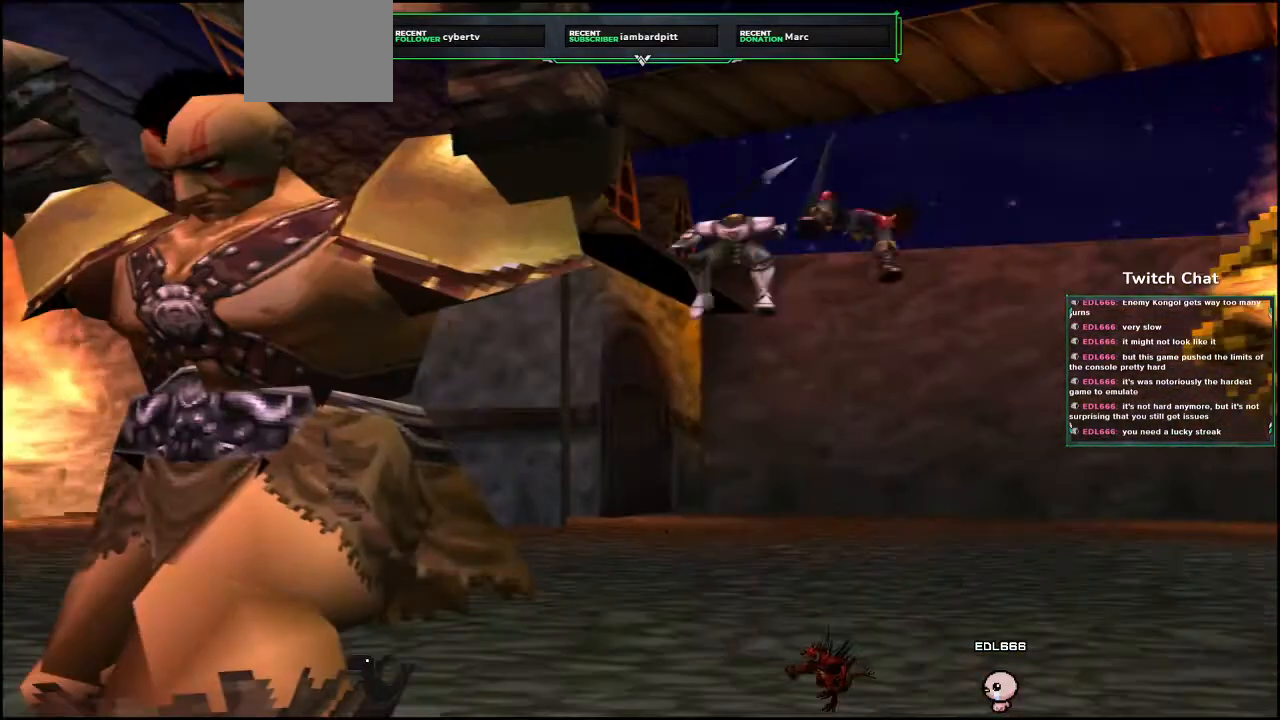
{"buttons": [], "left_stick": "center", "right_stick": "center", "events": []}
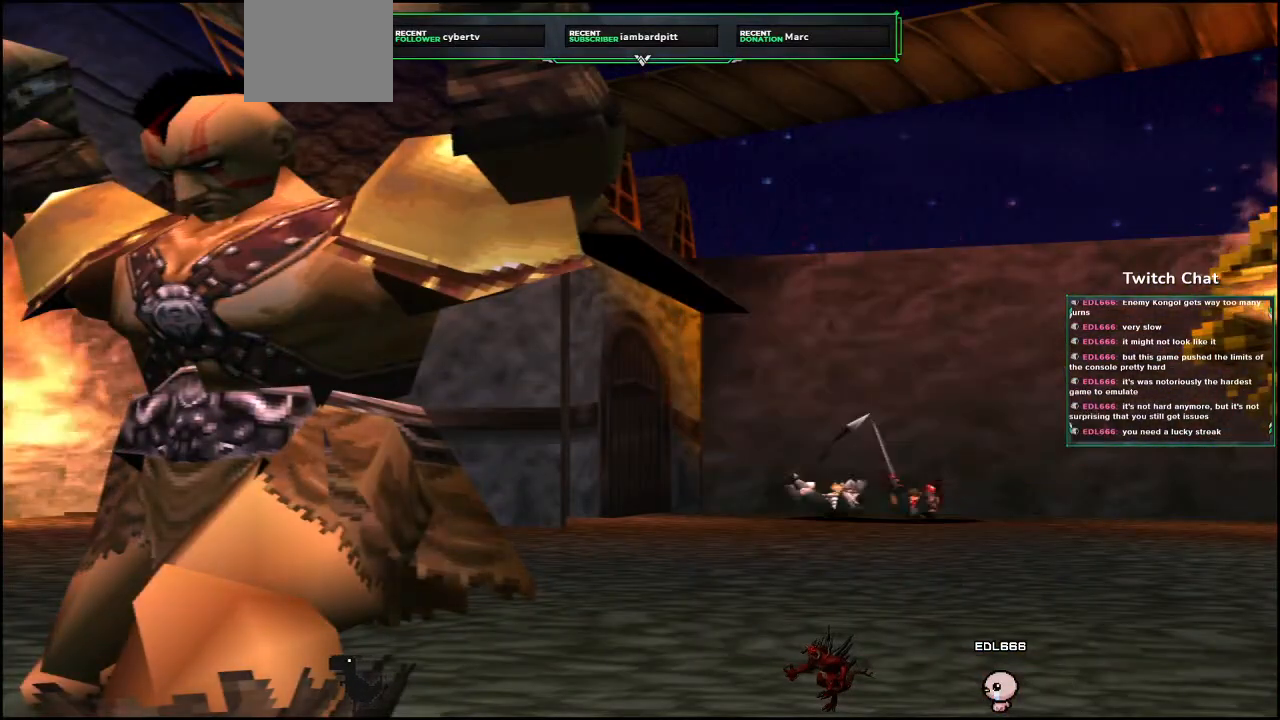
{"buttons": [], "left_stick": "center", "right_stick": "center", "events": []}
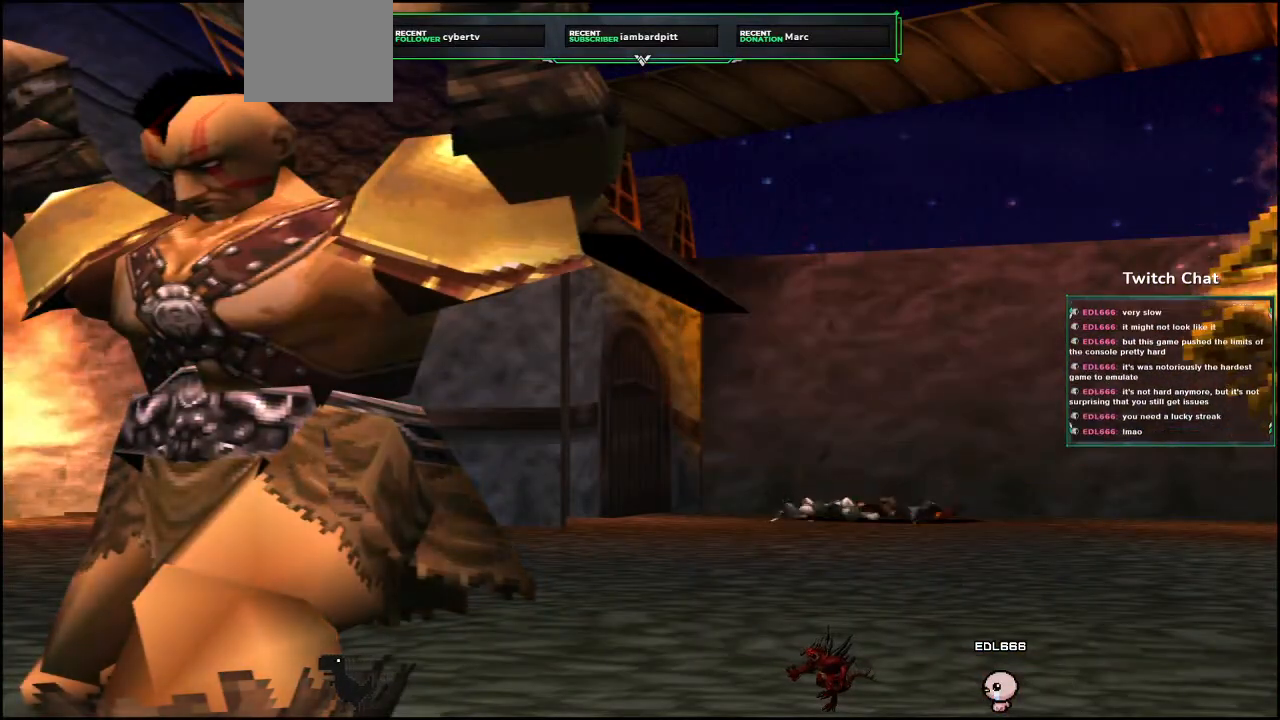
{"buttons": [], "left_stick": "center", "right_stick": "center", "events": []}
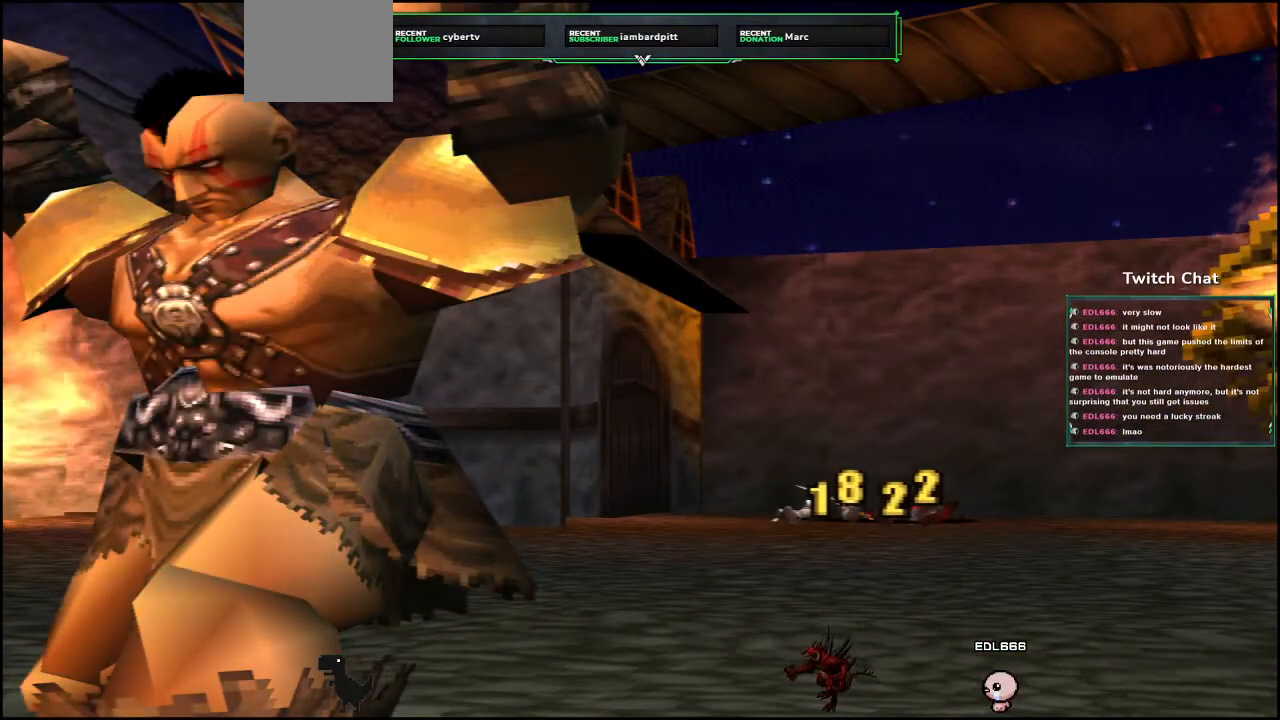
{"buttons": [], "left_stick": "center", "right_stick": "center", "events": []}
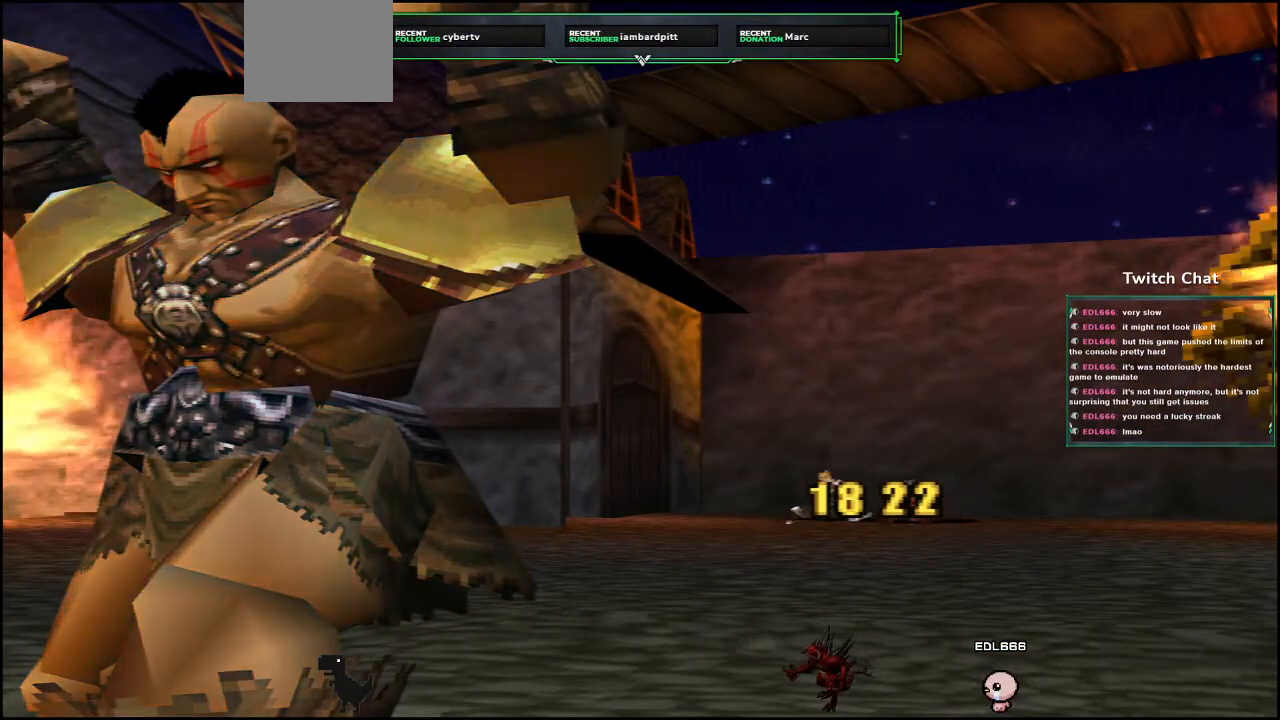
{"buttons": [], "left_stick": "center", "right_stick": "center", "events": []}
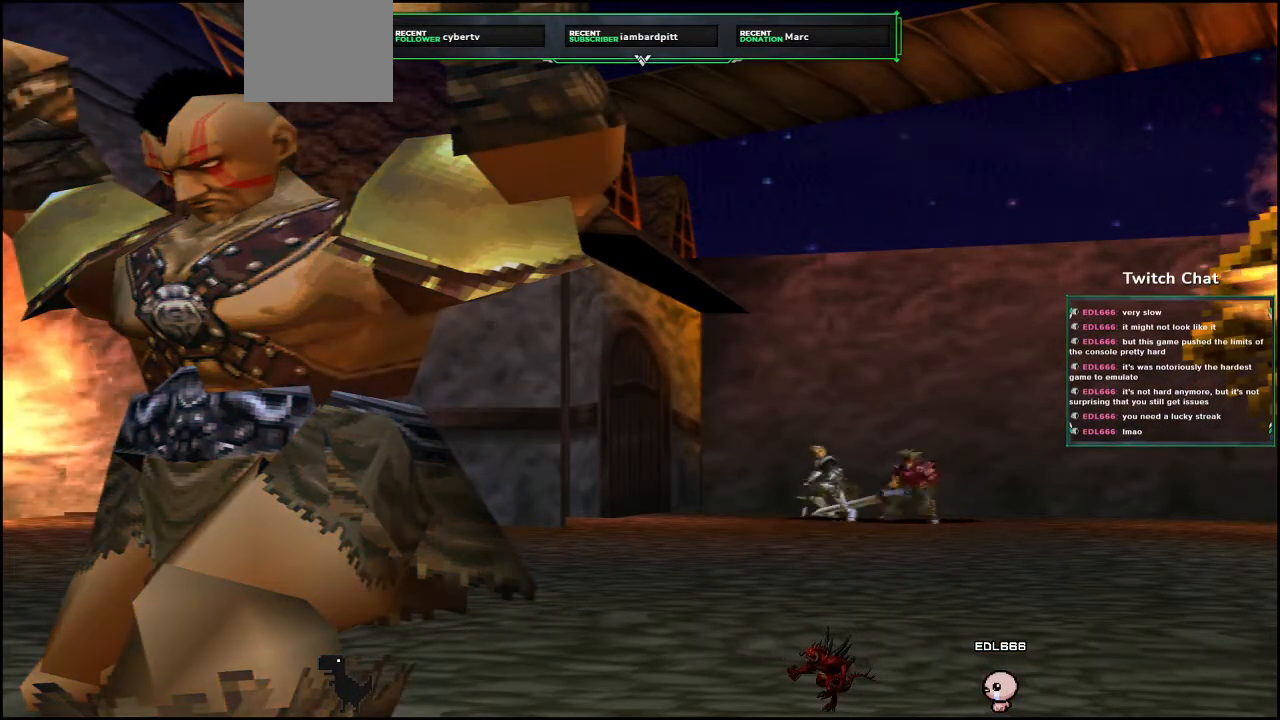
{"buttons": [], "left_stick": "center", "right_stick": "center", "events": []}
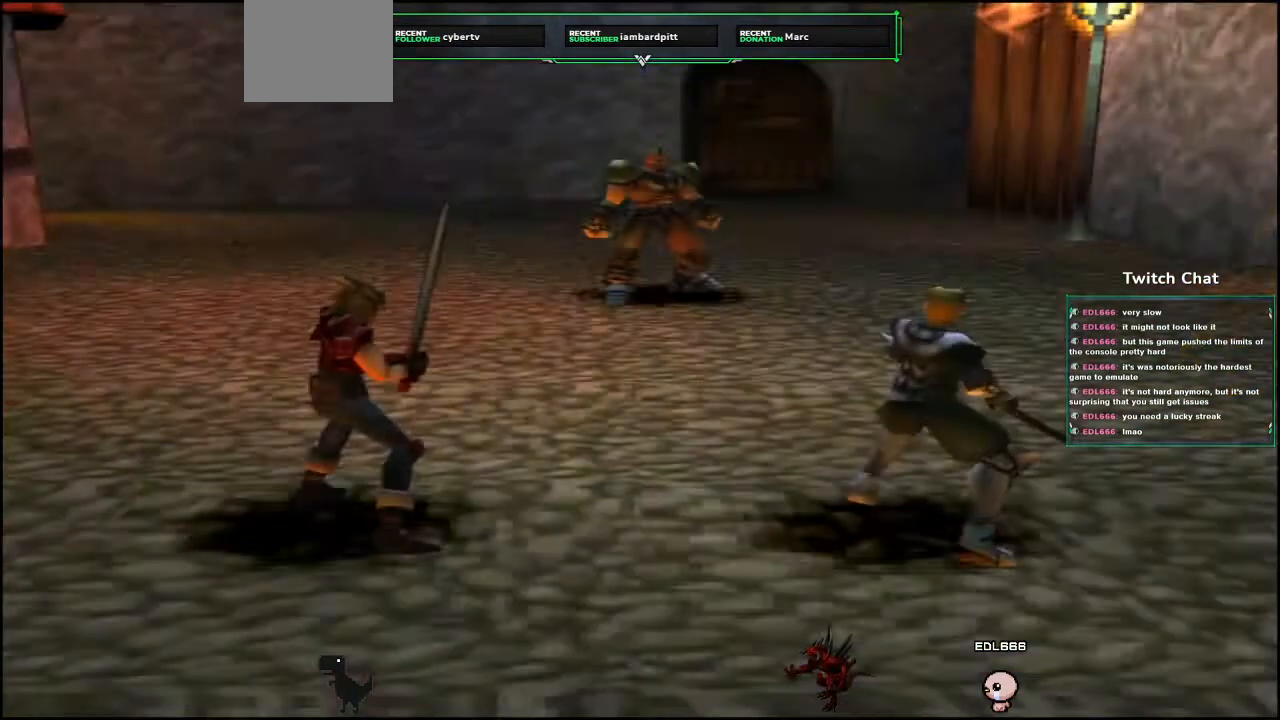
{"buttons": [], "left_stick": "center", "right_stick": "center", "events": []}